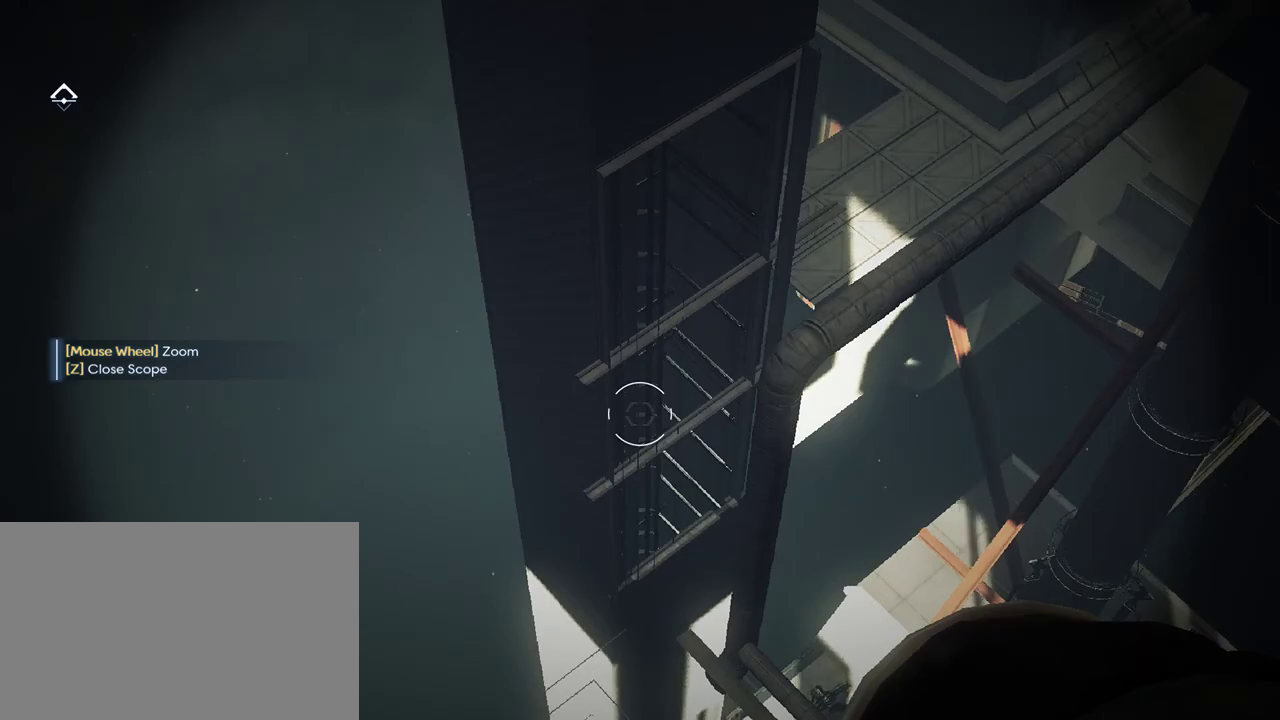
Gameplay with keyboard and mouse; each line is a JSON object with the keys and mouse buttons held at the frame after it. "events" lists presses ("down") and releases ("up") of "1", "2", "3", "4", "5", "a", "alt", "c", "ctrl", "d", "e", "f", "q", "r", "s", "shift", "space", "tab", "v", "w", "x", "z", "mouse_left", "mouse_middle", "mouse_right", "mouse_wheel_up" and "mouse_wheel_down" between this image and that frame as [ms after this image, input, new state], when the widget could be followed in between. "mouse_left", "mouse_middle", "mouse_right", "mouse_wheel_up", "mouse_wheel_down" = the "left", "middle", "right", "wheel_up", "wheel_down" buttons of the "mouse" list. No other keys are recorded. Not read: mouse_move.
{"keys": [], "mouse": [], "events": [[367, "z", "down"], [483, "z", "up"]]}
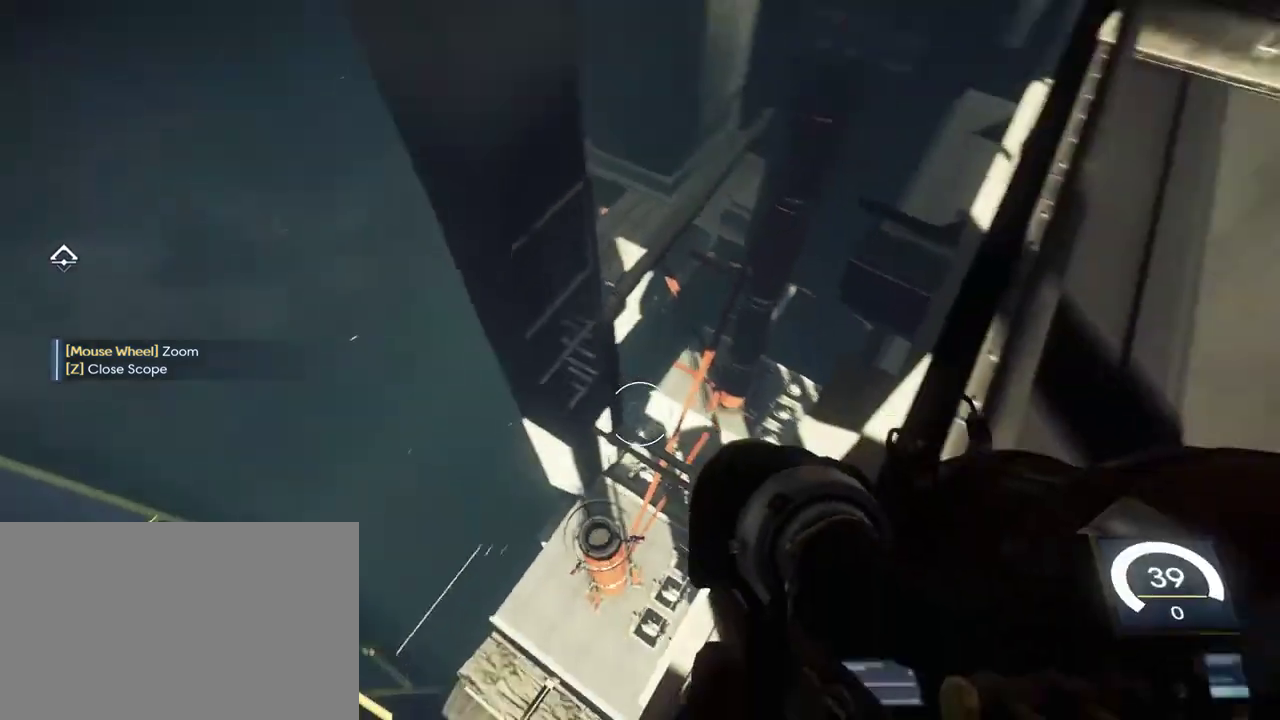
{"keys": [], "mouse": [], "events": []}
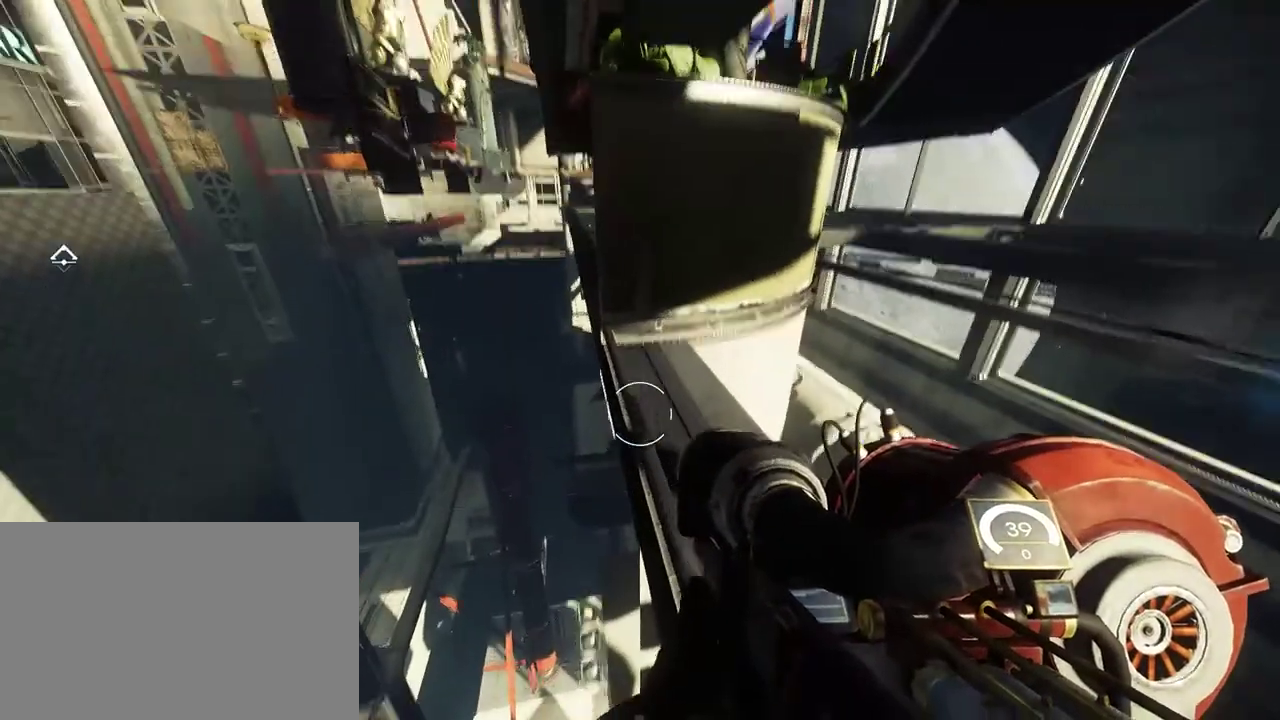
{"keys": [], "mouse": [], "events": []}
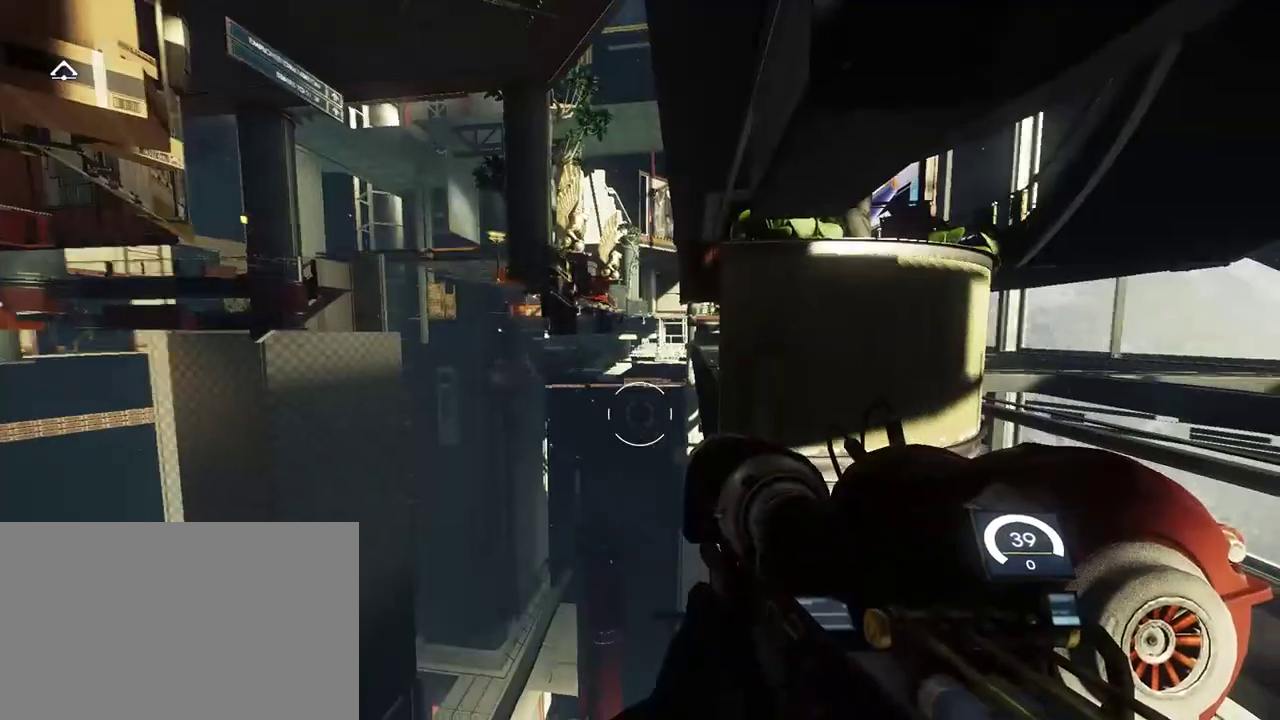
{"keys": [], "mouse": [], "events": []}
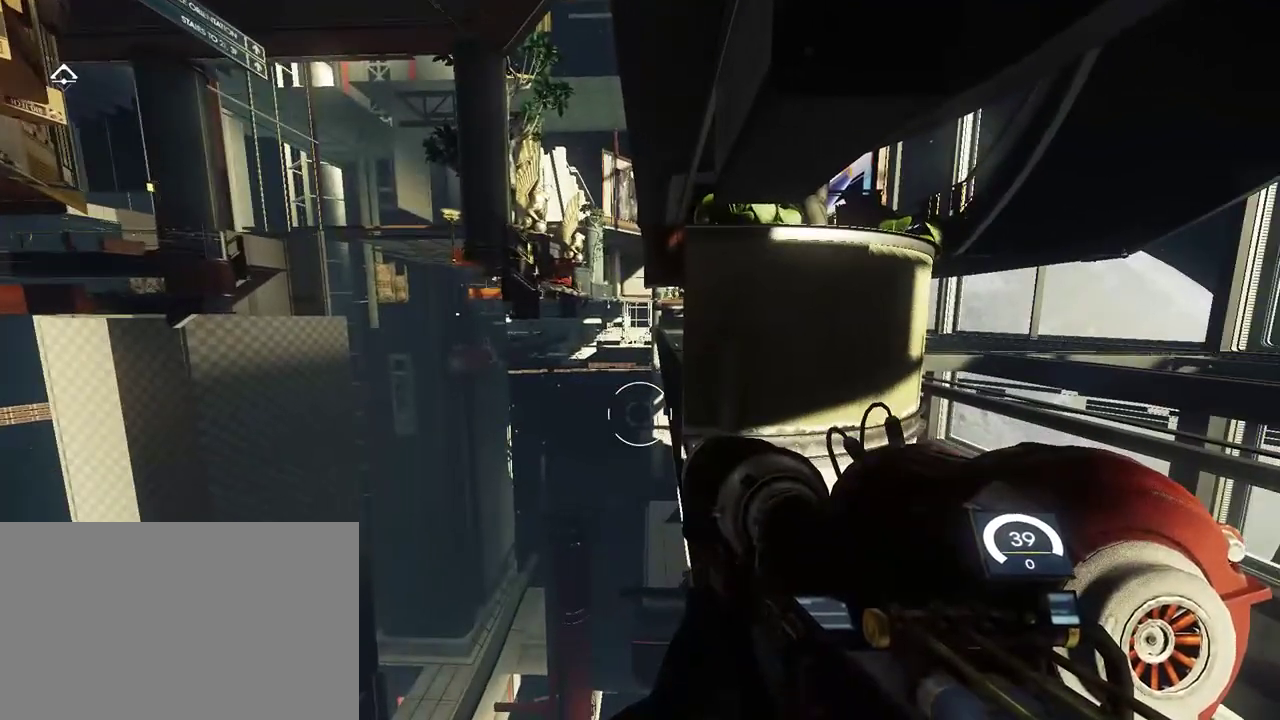
{"keys": [], "mouse": [], "events": []}
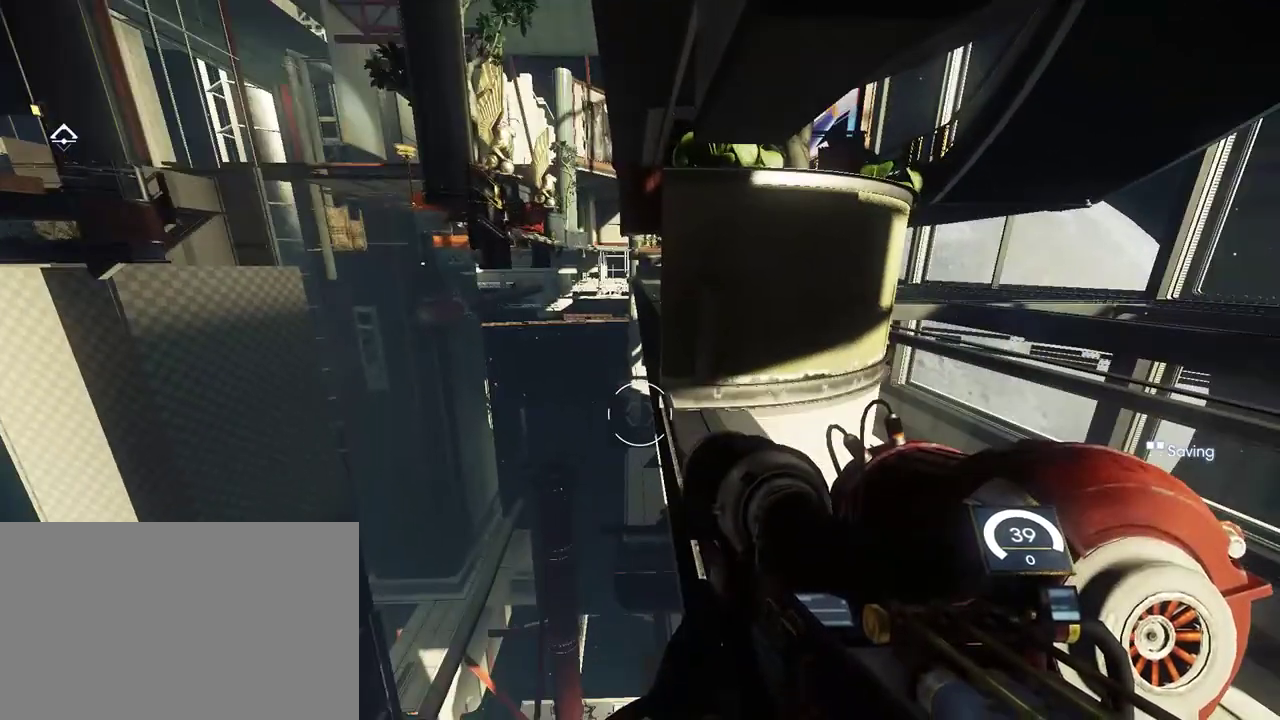
{"keys": ["shift", "w"], "mouse": [], "events": [[183, "w", "down"], [217, "shift", "down"]]}
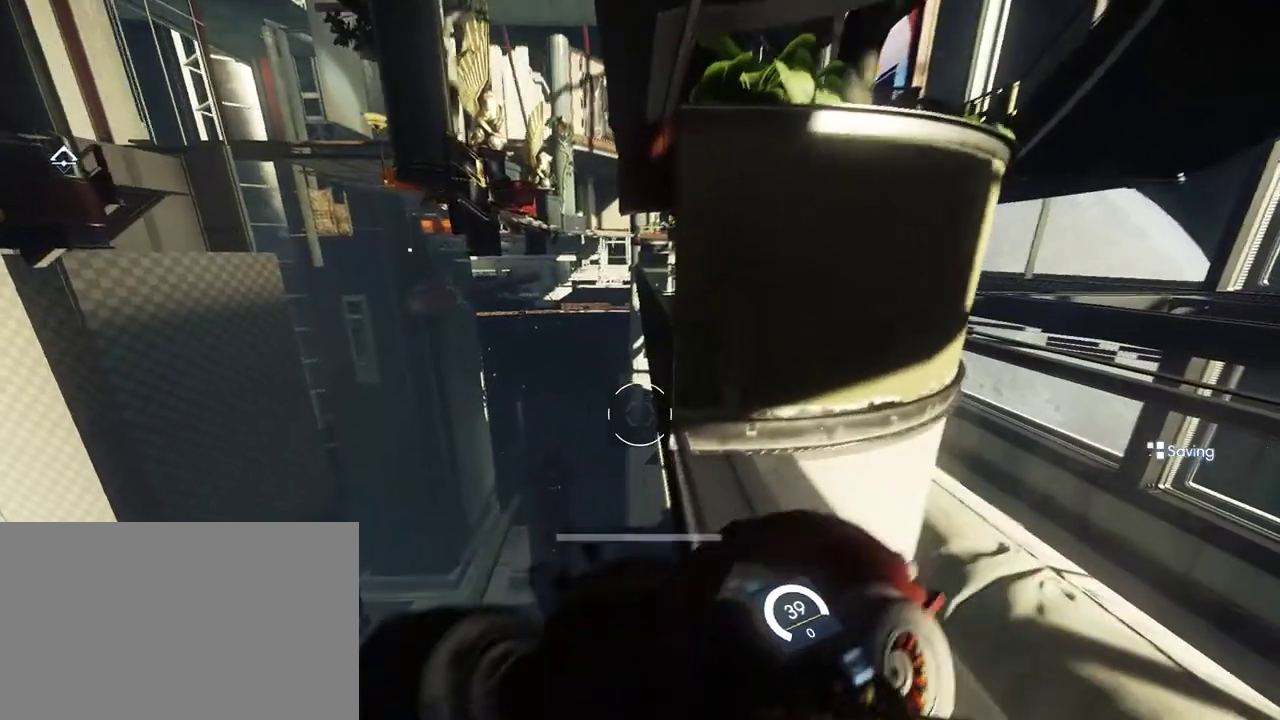
{"keys": ["shift", "w"], "mouse": [], "events": []}
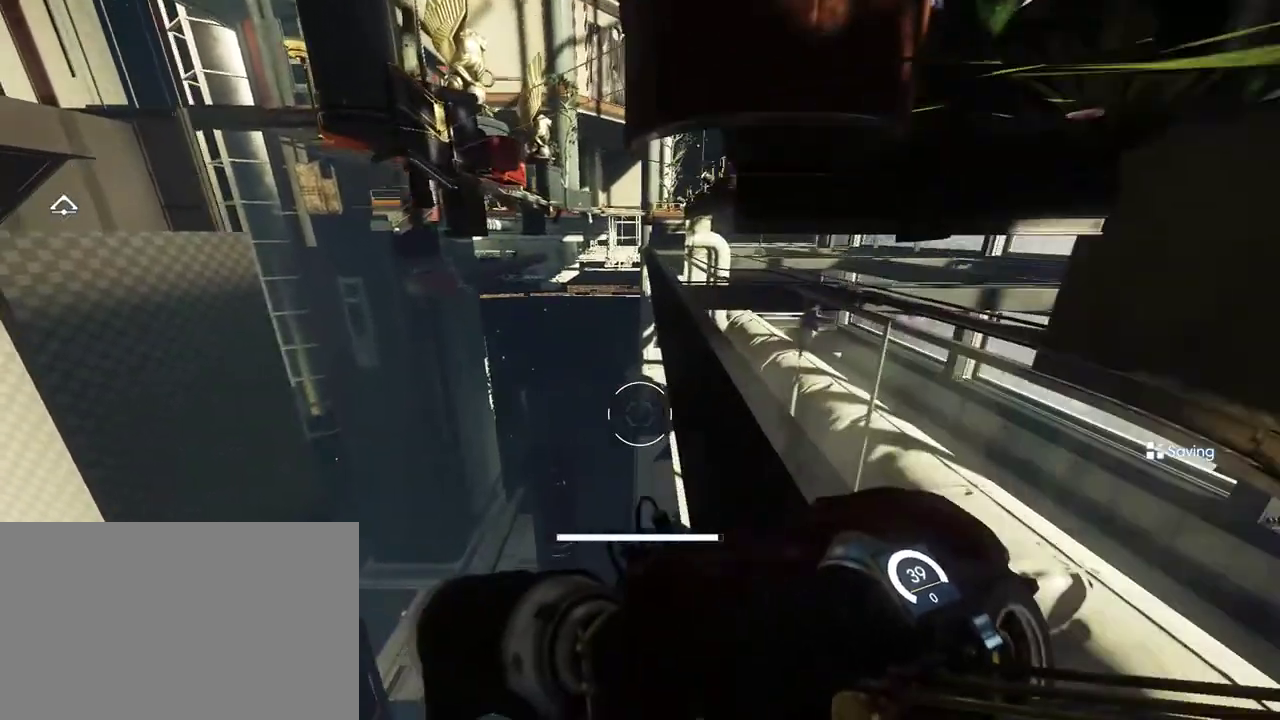
{"keys": ["shift", "w"], "mouse": [], "events": []}
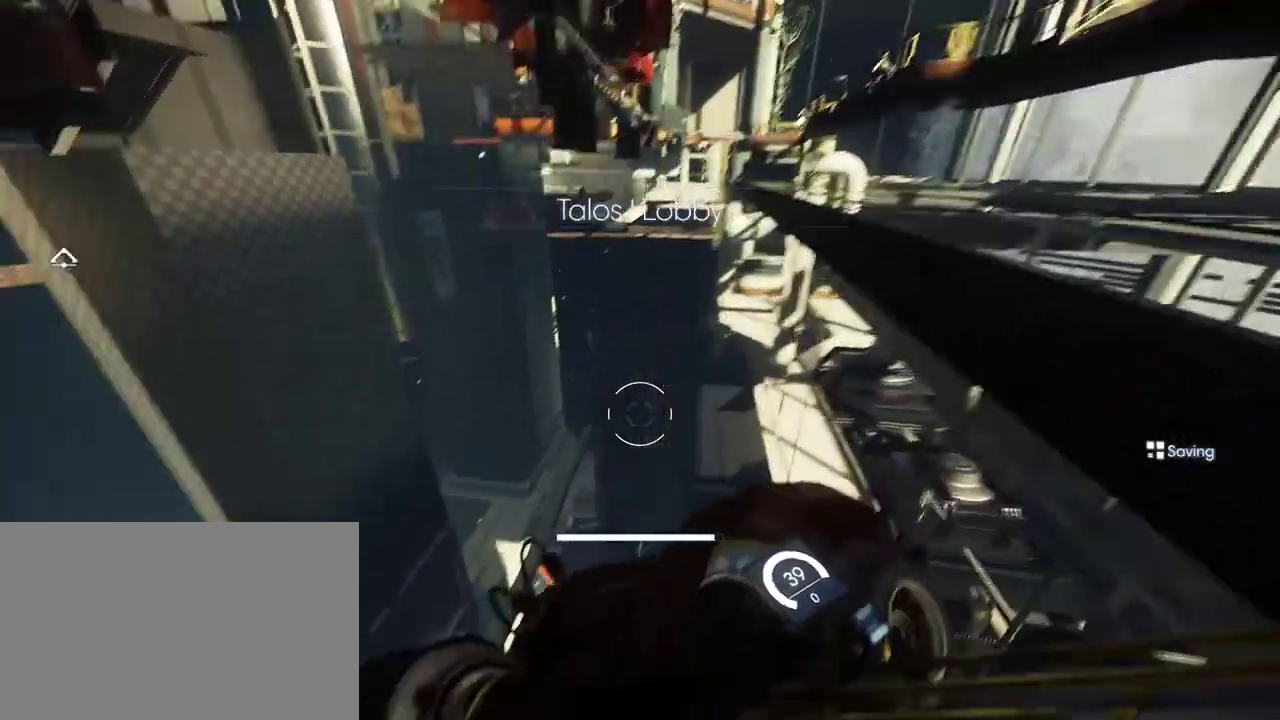
{"keys": ["shift", "w"], "mouse": [], "events": []}
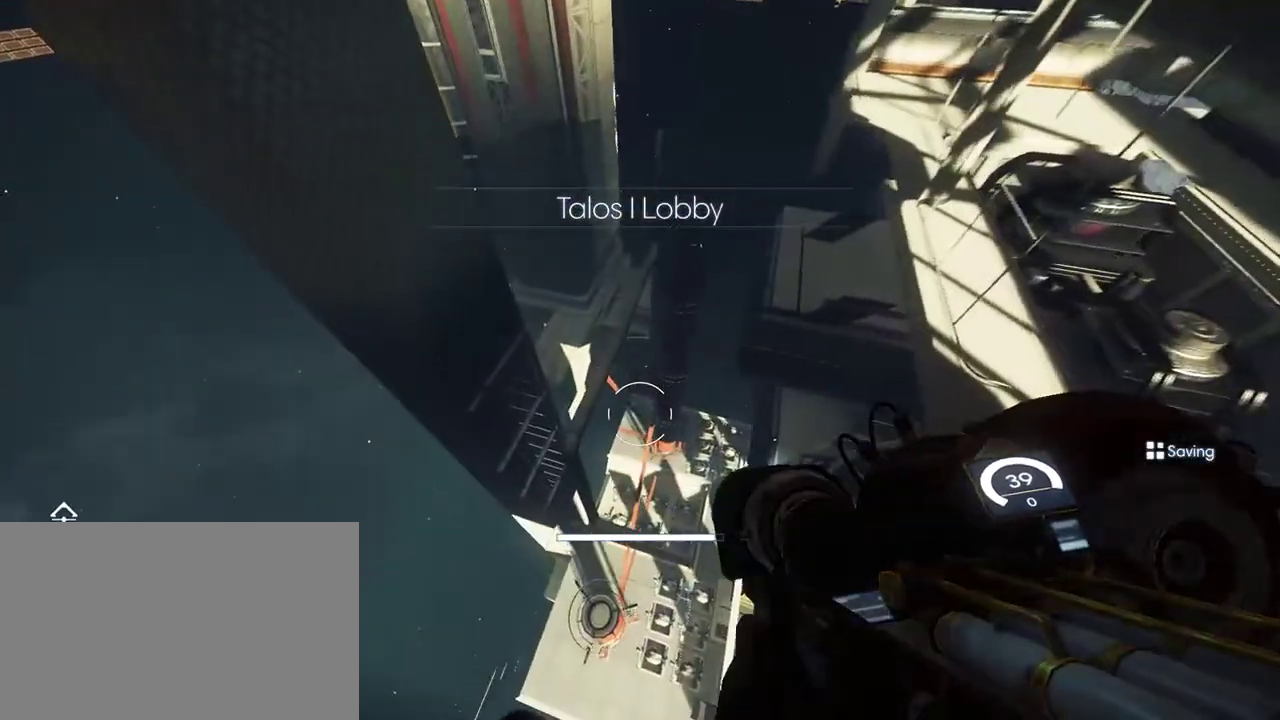
{"keys": ["shift", "w"], "mouse": [], "events": []}
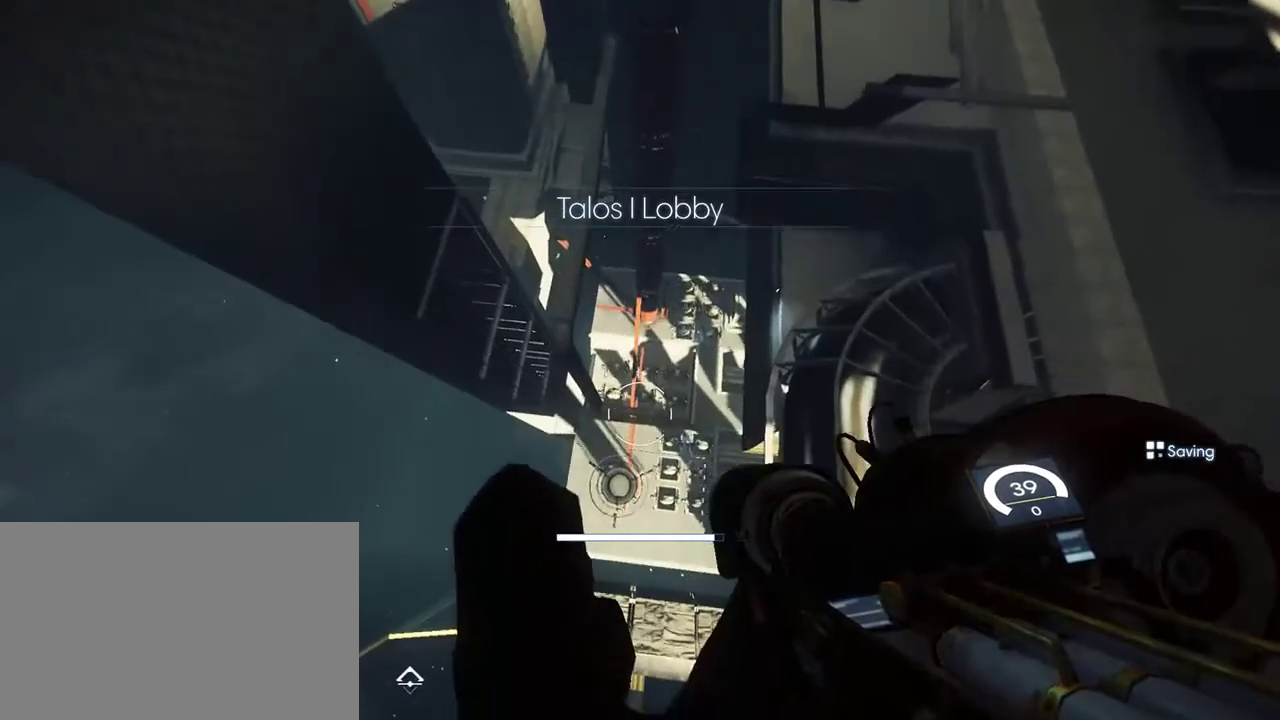
{"keys": ["shift"], "mouse": [], "events": [[267, "w", "up"]]}
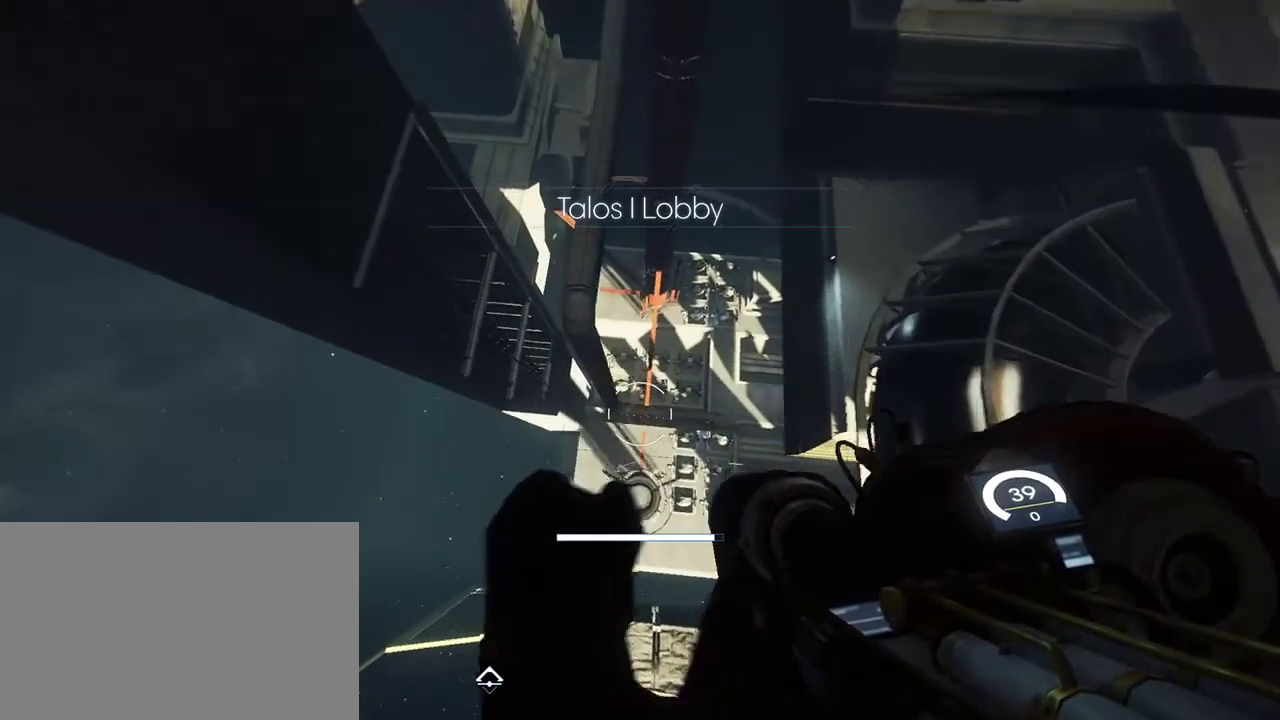
{"keys": ["shift"], "mouse": [], "events": [[17, "d", "down"], [50, "d", "up"], [367, "d", "down"], [433, "d", "up"]]}
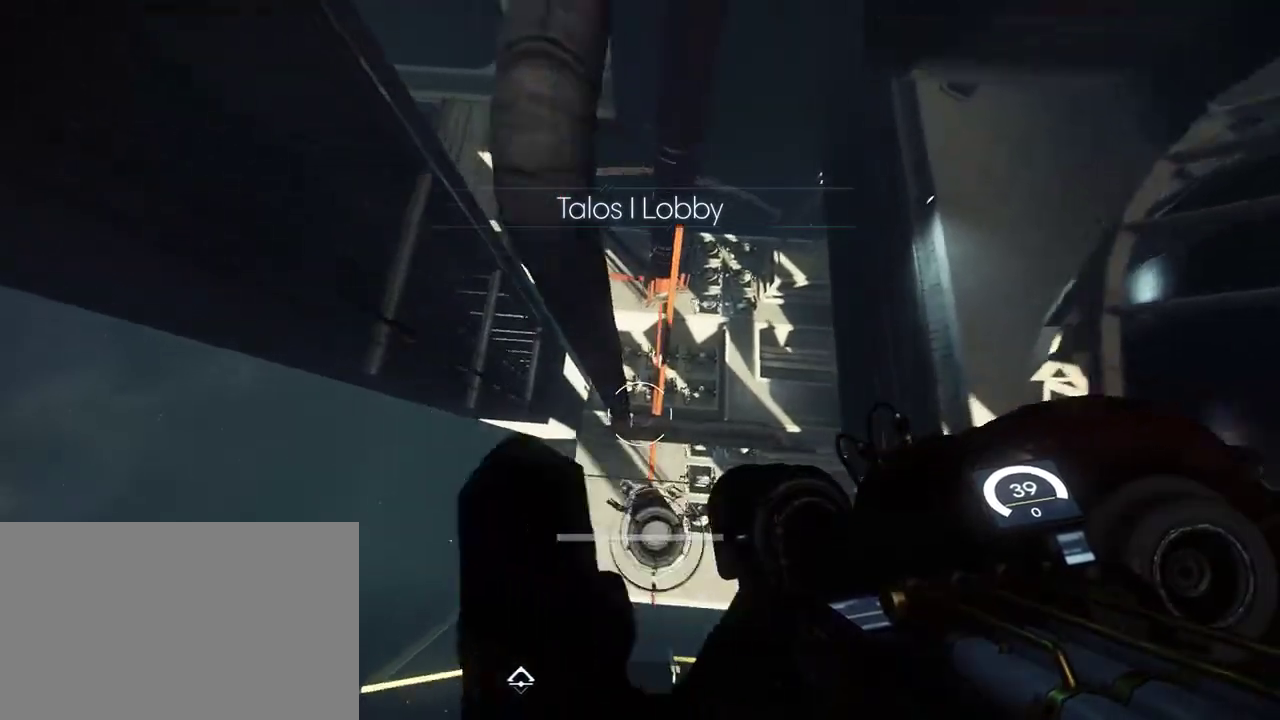
{"keys": ["shift"], "mouse": [], "events": [[50, "d", "down"], [117, "d", "up"], [400, "s", "down"], [483, "s", "up"]]}
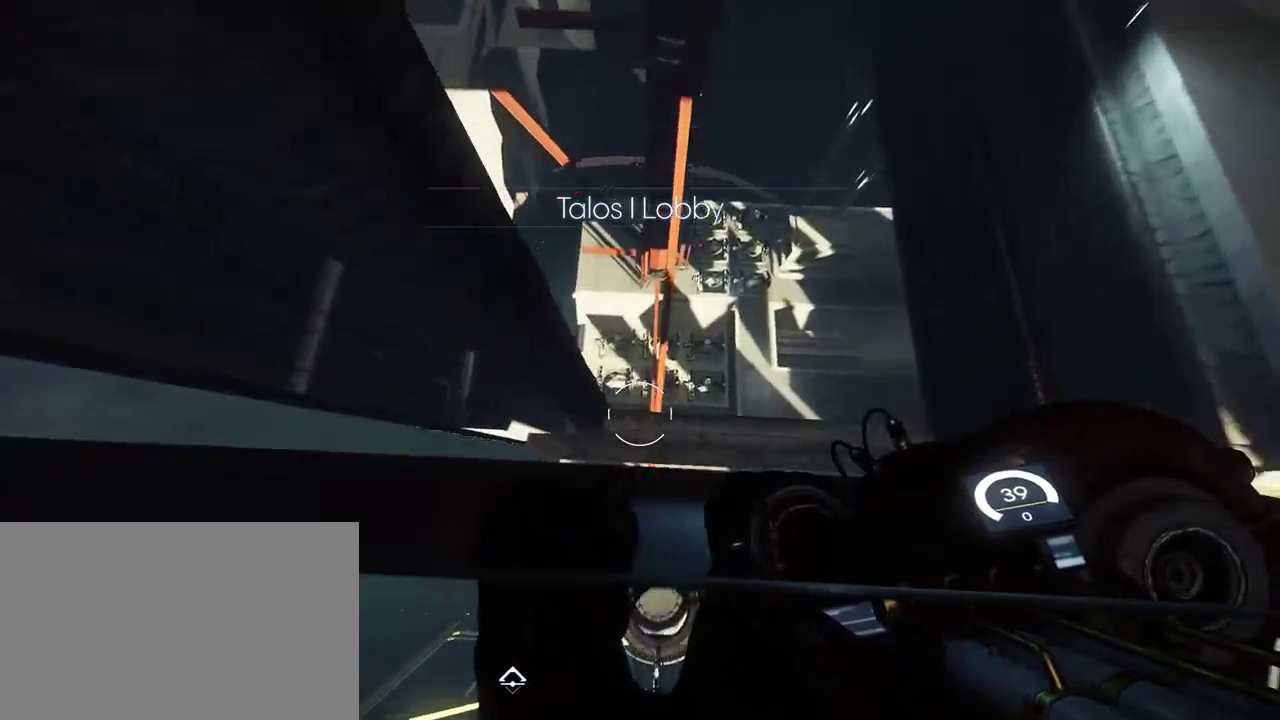
{"keys": ["shift", "space", "w"], "mouse": [], "events": [[200, "w", "down"], [267, "space", "down"]]}
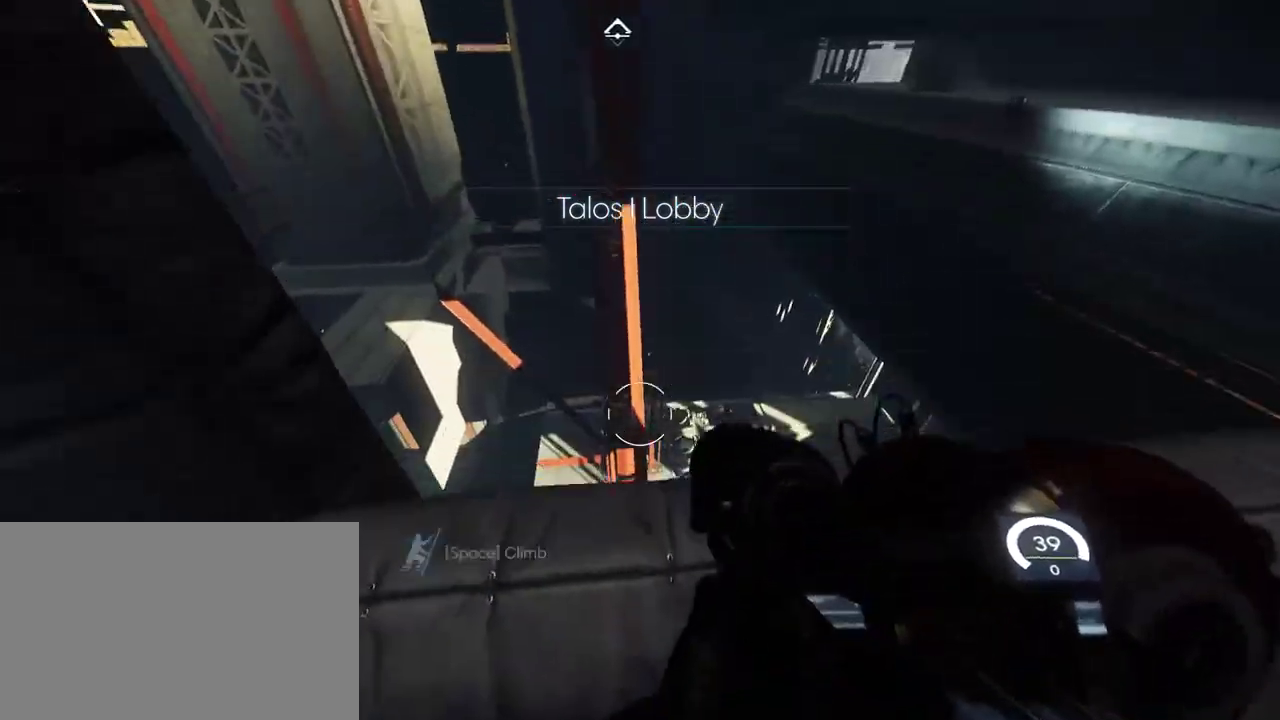
{"keys": [], "mouse": [], "events": [[33, "space", "up"], [67, "w", "up"], [250, "shift", "up"]]}